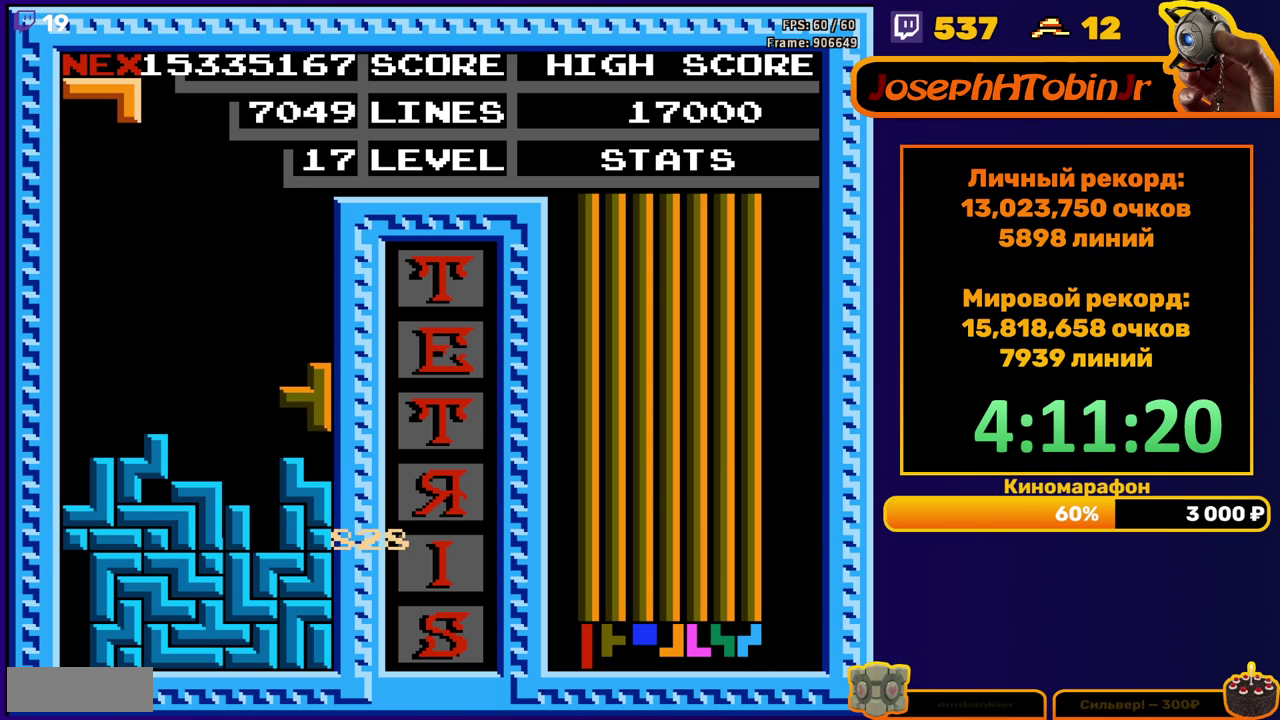
Gameplay with a controller (Nintendo layout); each line is a JSON object with the inputs held at the frame after it. "events" lists button and stick changes between this image and that frame as [ms after this image, input, new state], when the widget could be followed in between. Not read: L3 R3.
{"buttons": ["DPAD_LEFT"], "events": [[267, "DPAD_LEFT", "down"], [350, "B", "down"], [450, "B", "up"]]}
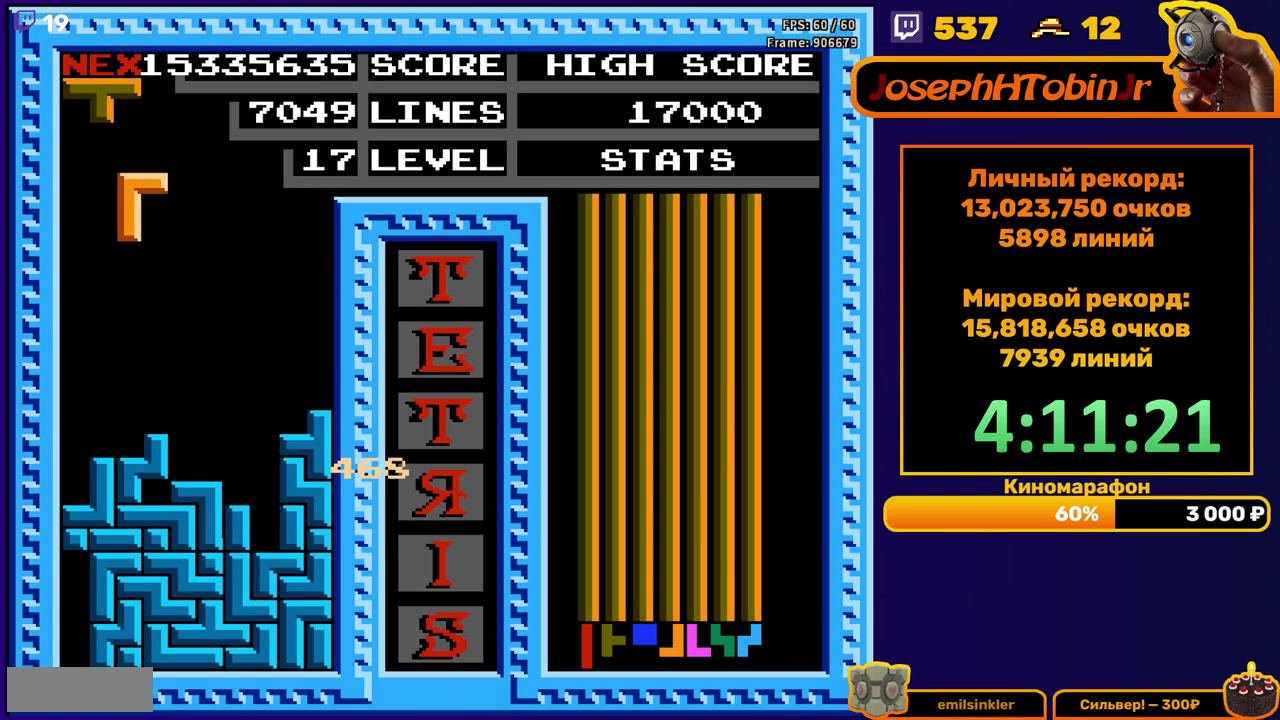
{"buttons": [], "events": [[283, "DPAD_LEFT", "up"]]}
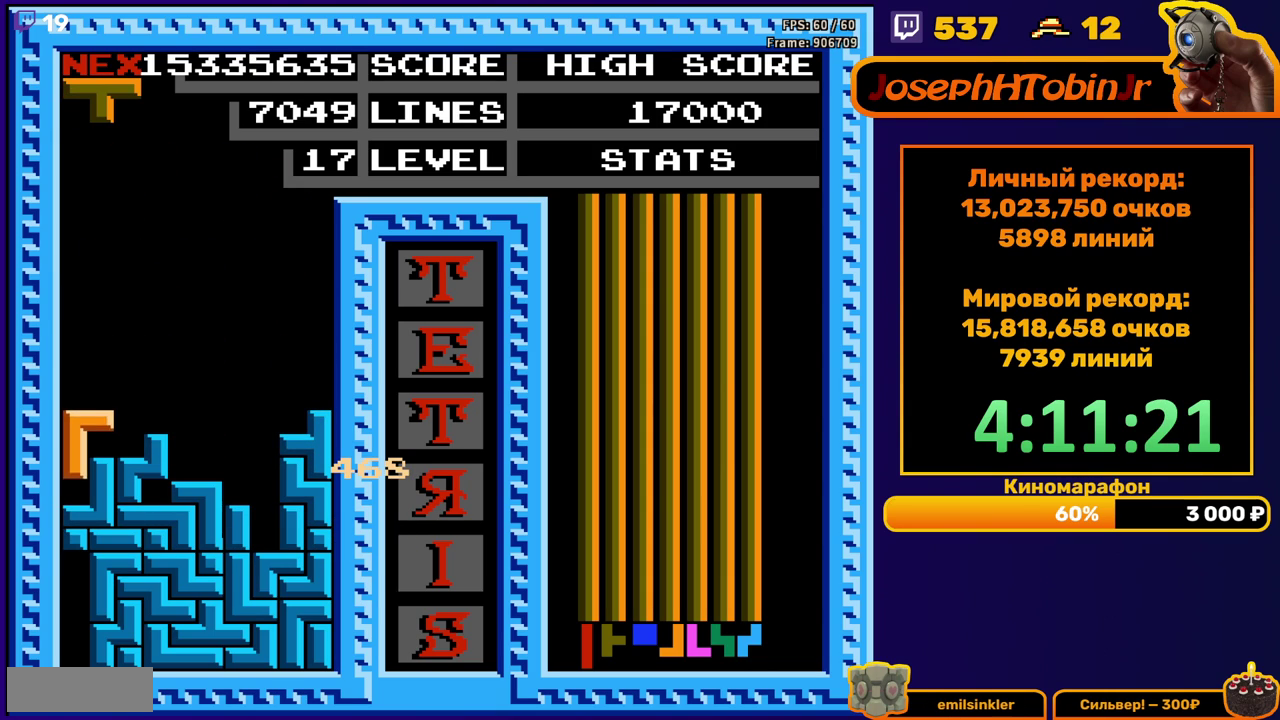
{"buttons": [], "events": [[150, "DPAD_LEFT", "down"], [217, "DPAD_LEFT", "up"], [417, "DPAD_LEFT", "down"], [500, "DPAD_LEFT", "up"]]}
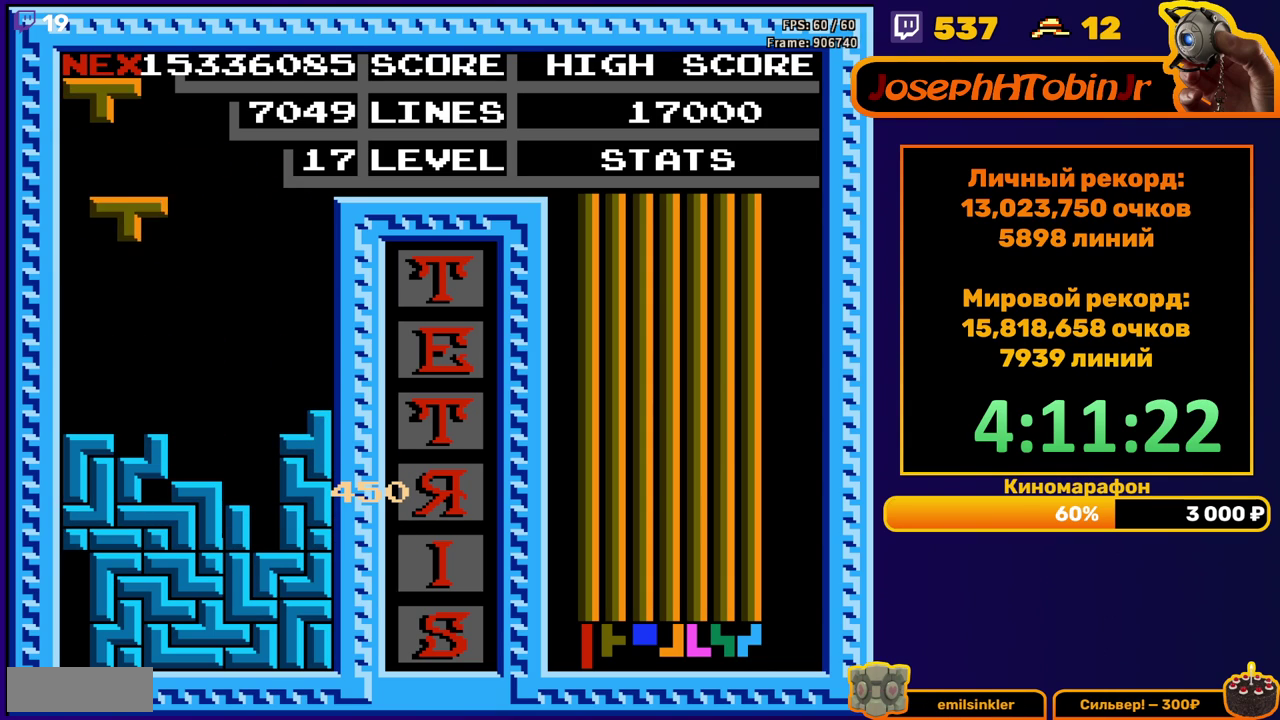
{"buttons": [], "events": [[250, "DPAD_DOWN", "down"], [383, "DPAD_DOWN", "up"]]}
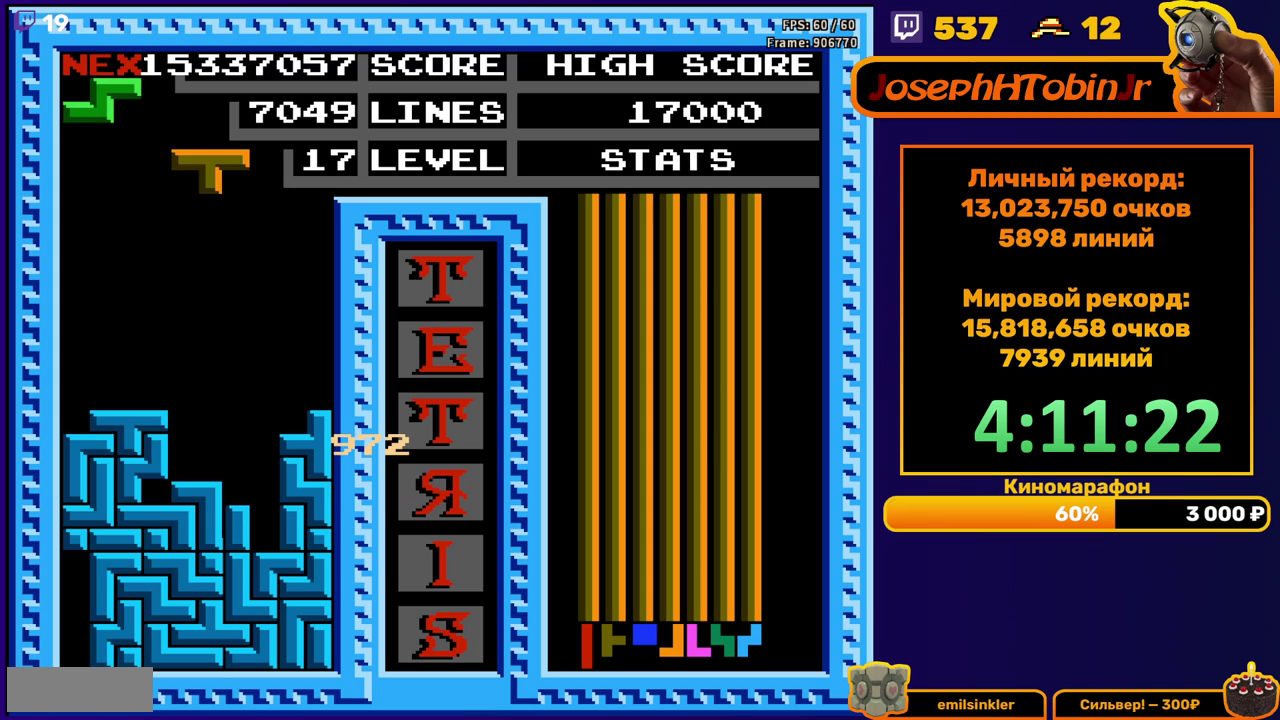
{"buttons": ["DPAD_DOWN"], "events": [[67, "DPAD_RIGHT", "down"], [117, "A", "down"], [133, "DPAD_RIGHT", "up"], [200, "A", "up"], [200, "DPAD_RIGHT", "down"], [283, "DPAD_RIGHT", "up"], [383, "DPAD_DOWN", "down"]]}
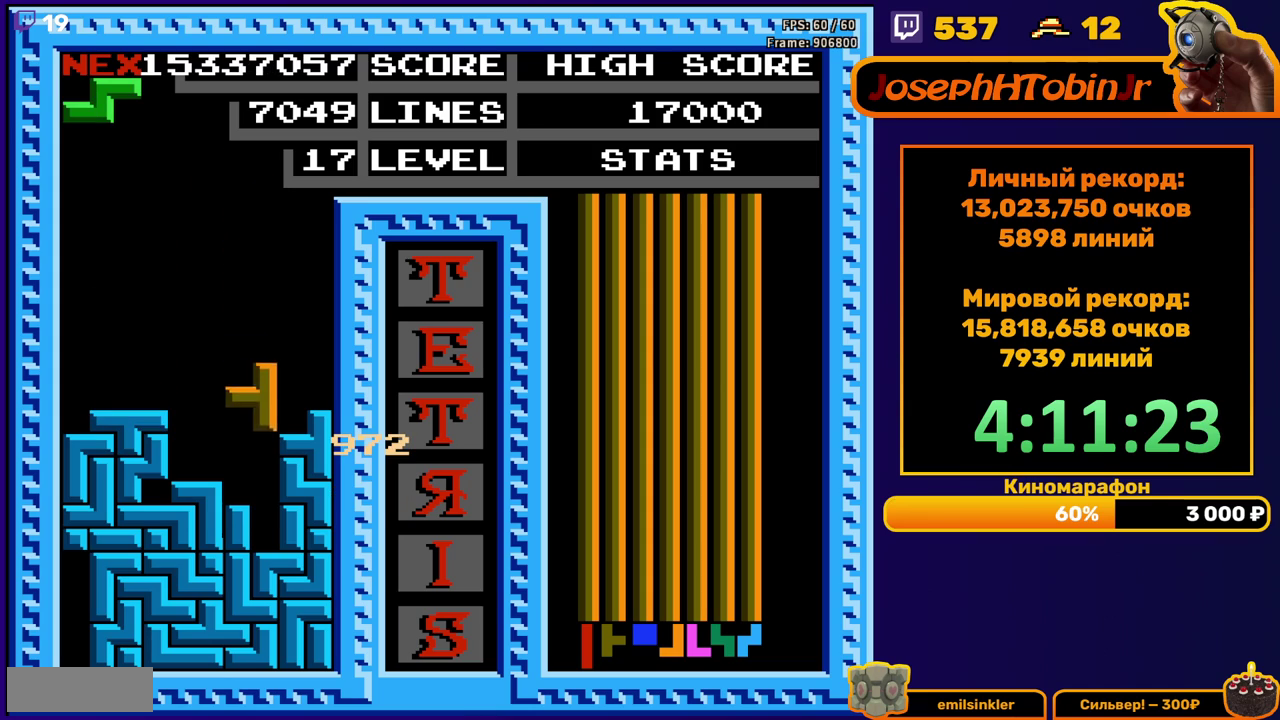
{"buttons": [], "events": [[167, "DPAD_DOWN", "up"]]}
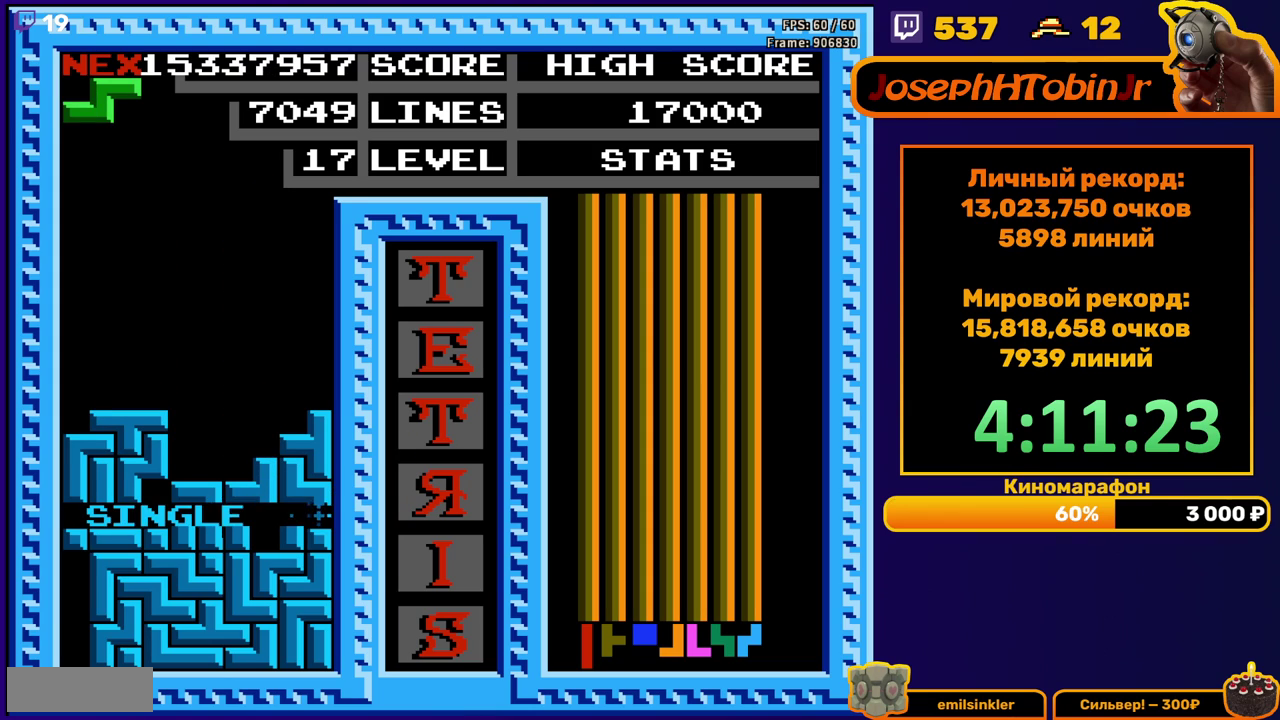
{"buttons": [], "events": [[117, "DPAD_RIGHT", "down"], [183, "DPAD_RIGHT", "up"]]}
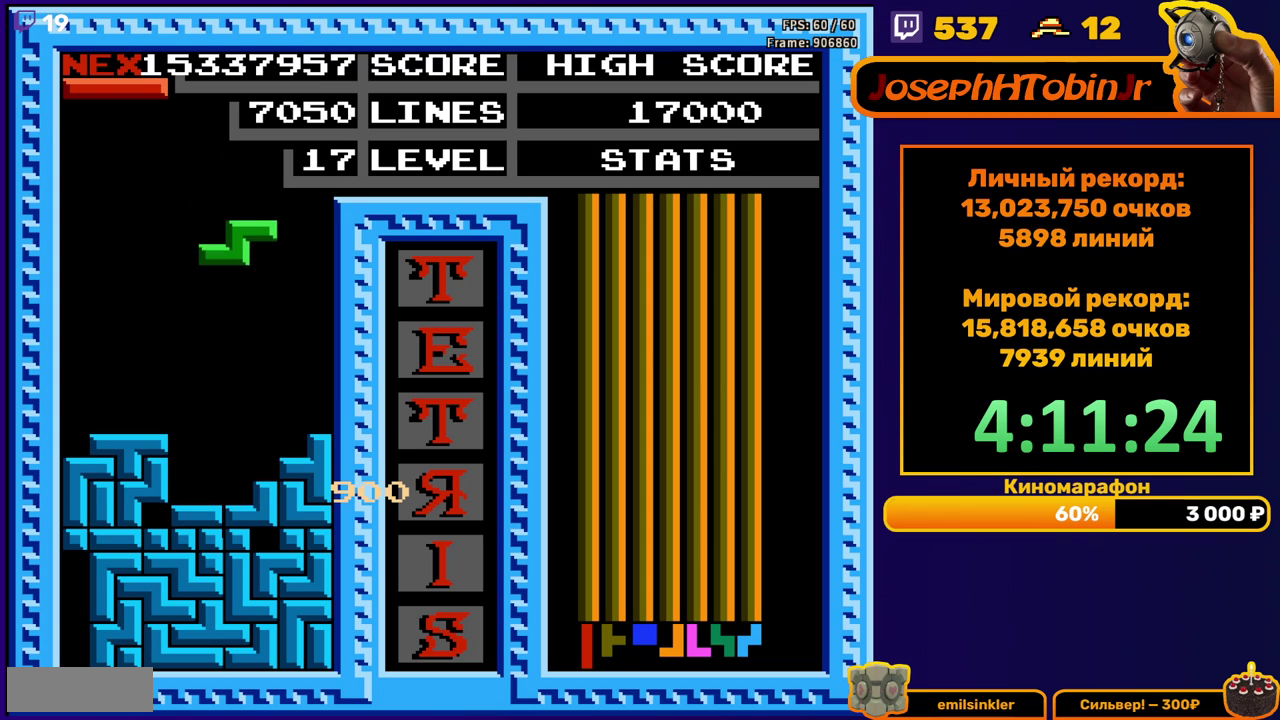
{"buttons": ["B"], "events": [[33, "DPAD_DOWN", "down"], [267, "DPAD_DOWN", "up"], [383, "DPAD_LEFT", "down"], [450, "DPAD_LEFT", "up"], [500, "B", "down"]]}
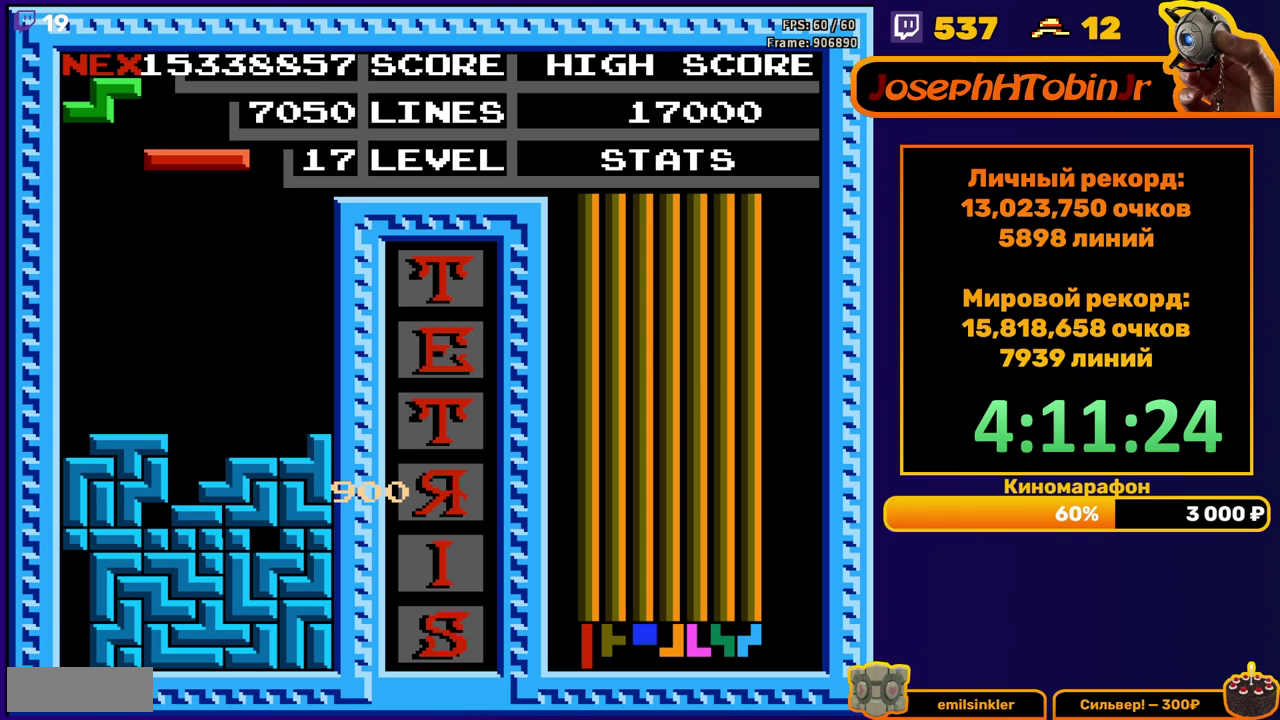
{"buttons": [], "events": [[50, "DPAD_DOWN", "down"], [117, "B", "up"], [383, "DPAD_DOWN", "up"]]}
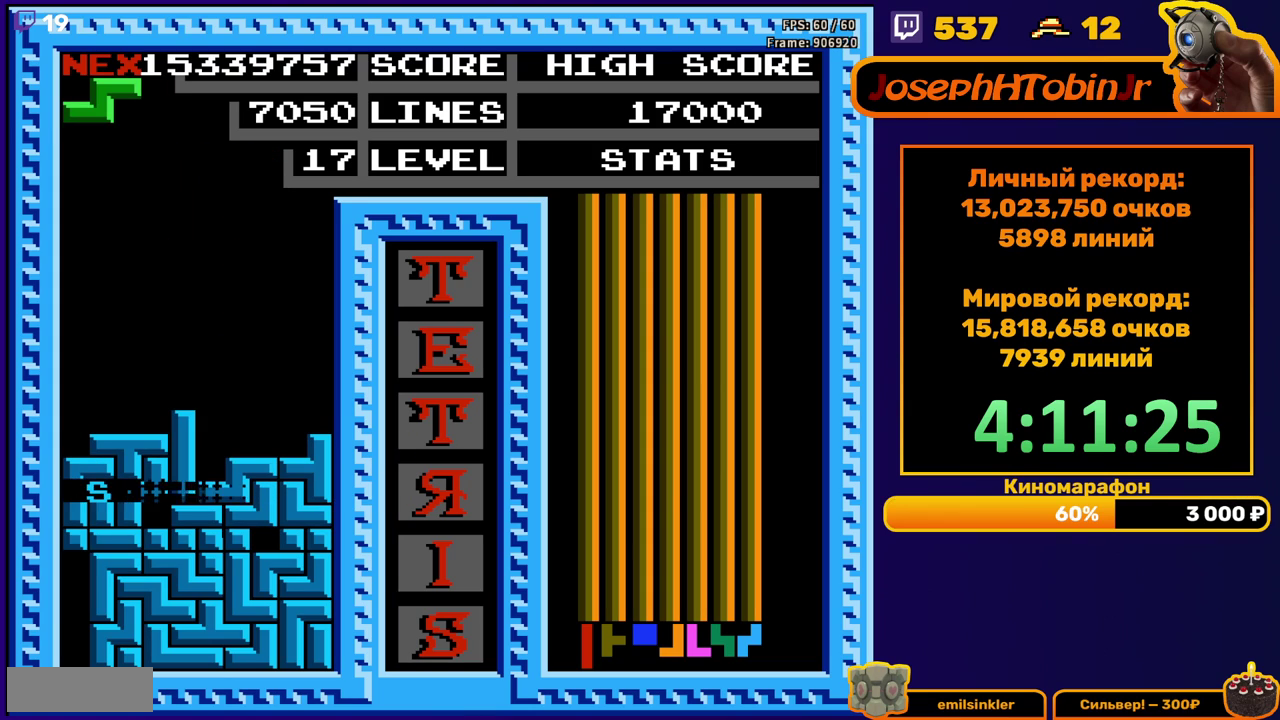
{"buttons": ["DPAD_RIGHT"], "events": [[383, "DPAD_RIGHT", "down"]]}
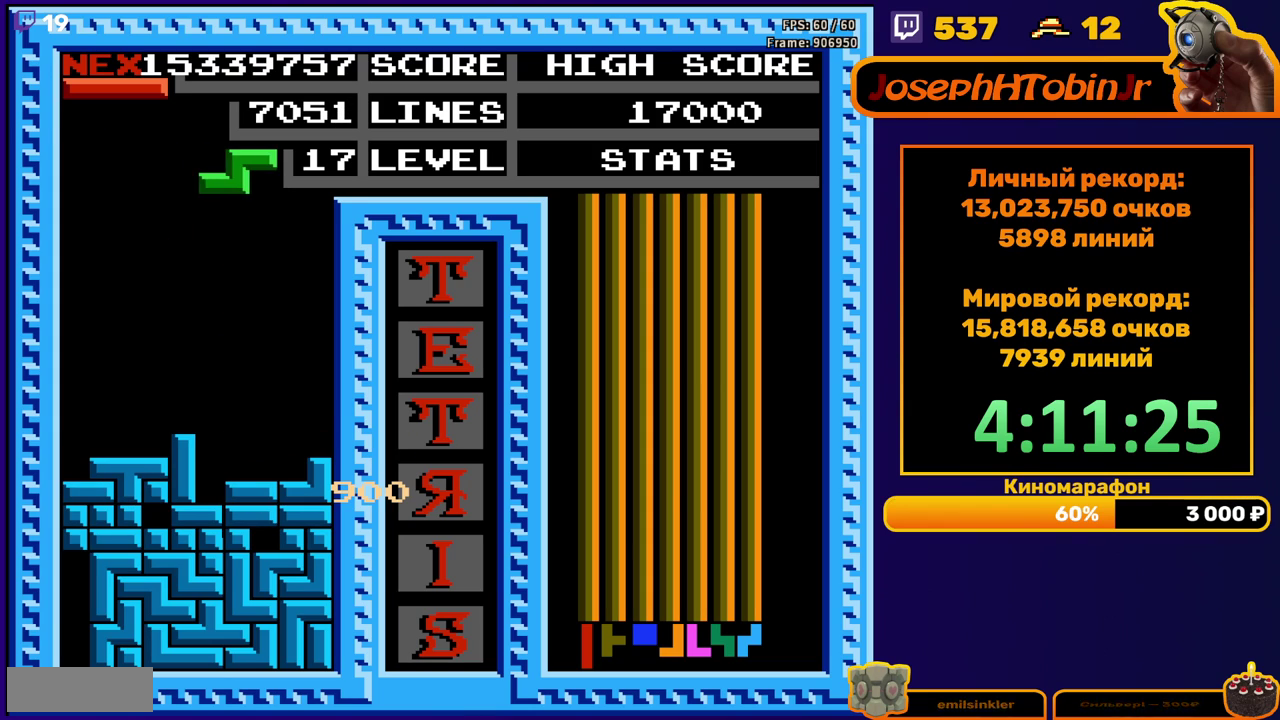
{"buttons": ["DPAD_DOWN"], "events": [[267, "DPAD_RIGHT", "up"], [450, "DPAD_DOWN", "down"]]}
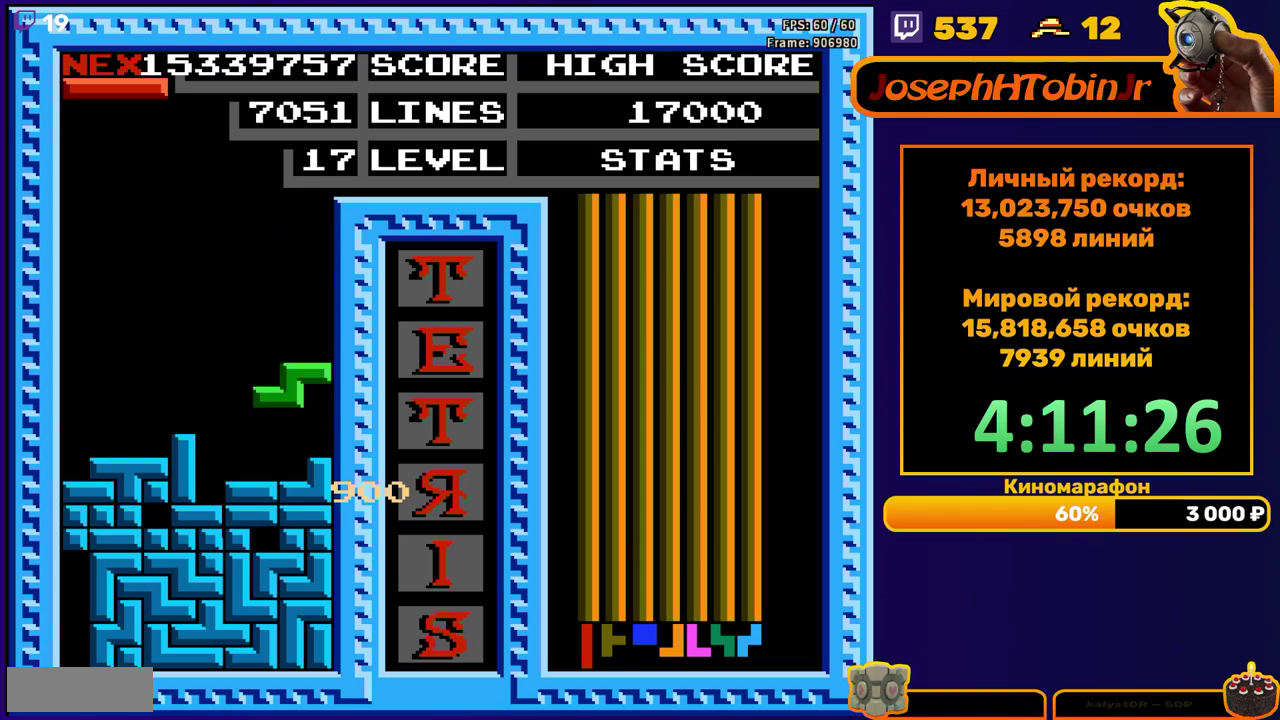
{"buttons": ["DPAD_DOWN"], "events": [[117, "DPAD_DOWN", "up"], [233, "B", "down"], [317, "DPAD_DOWN", "down"], [333, "B", "up"]]}
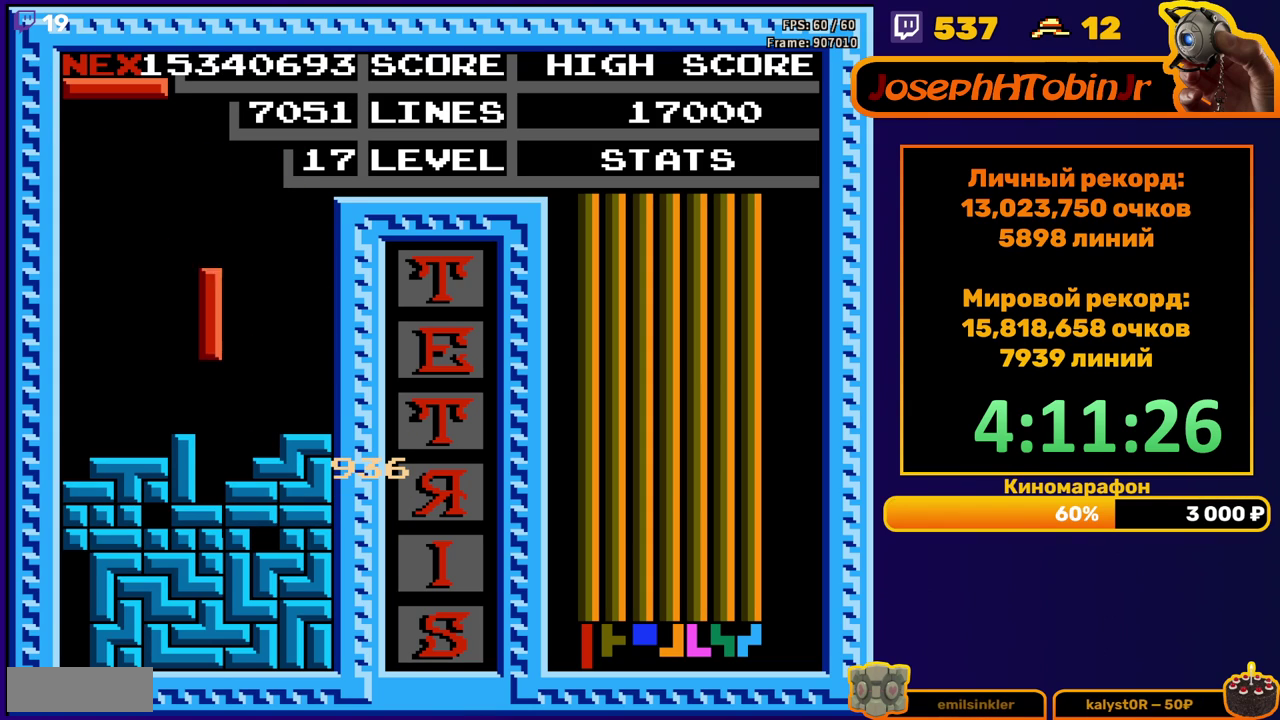
{"buttons": [], "events": [[183, "DPAD_DOWN", "up"]]}
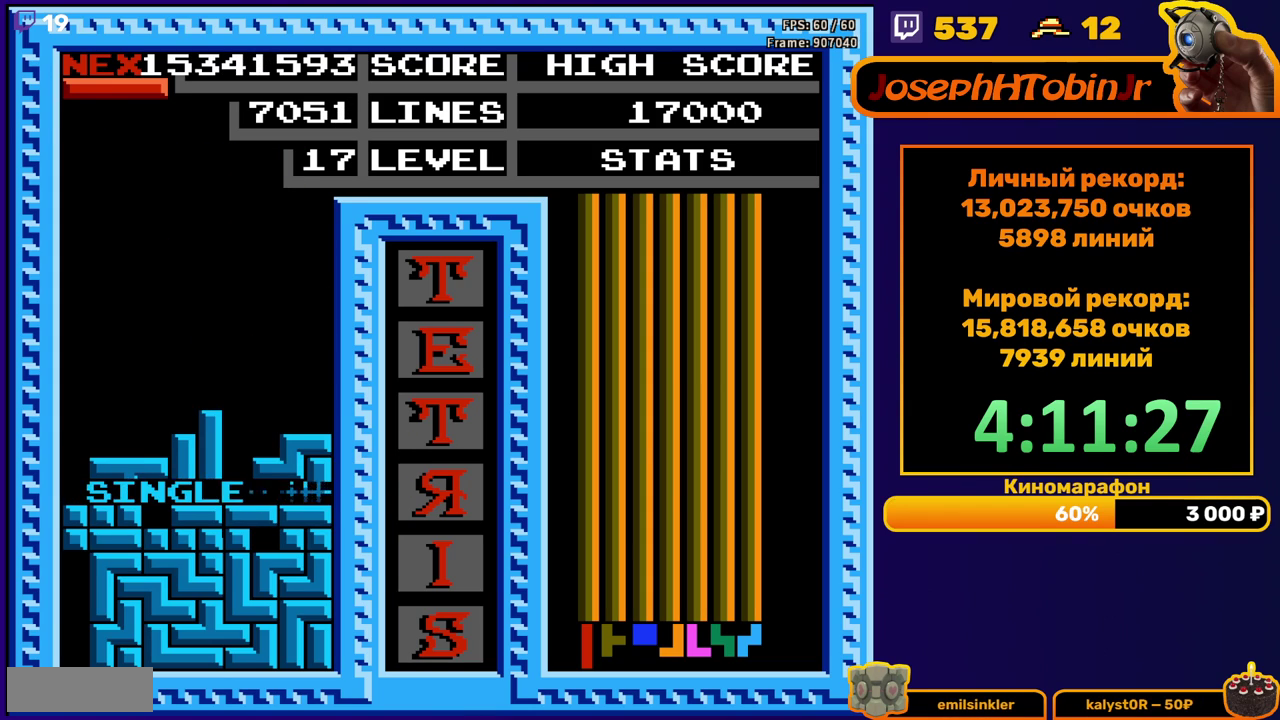
{"buttons": ["DPAD_LEFT"], "events": [[117, "DPAD_LEFT", "down"], [250, "B", "down"], [333, "B", "up"]]}
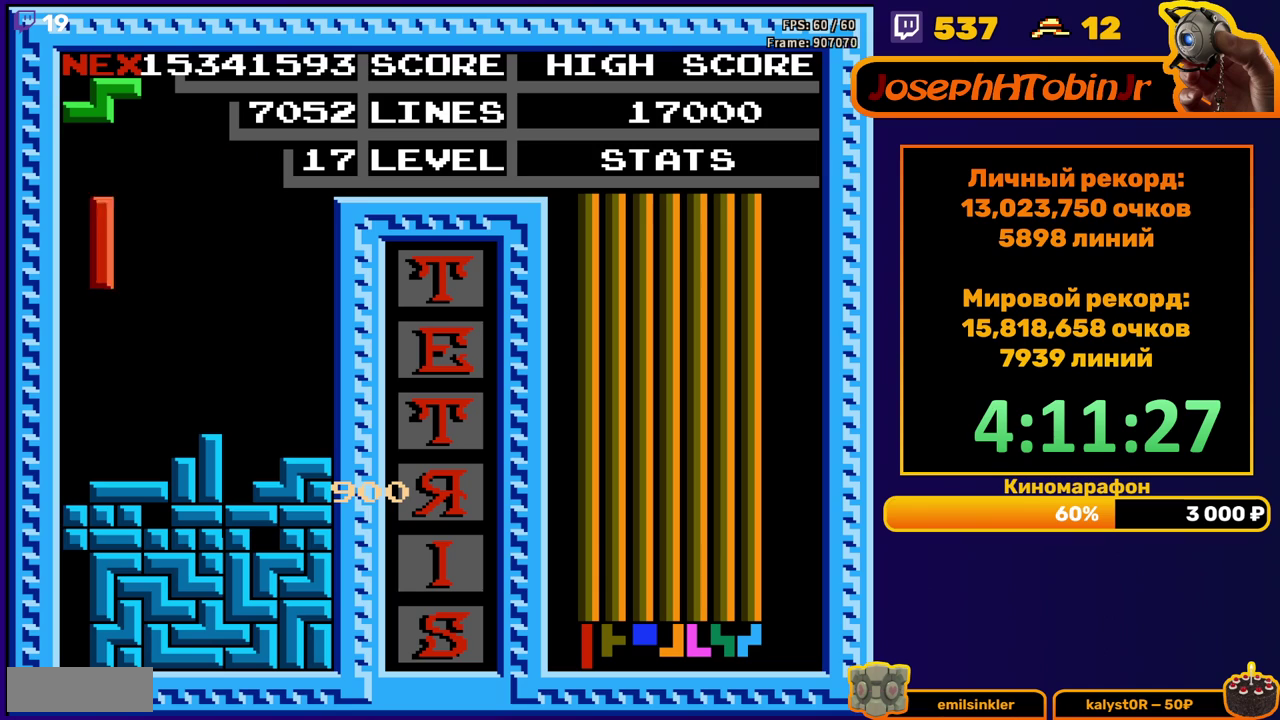
{"buttons": ["DPAD_LEFT"], "events": [[267, "DPAD_LEFT", "up"], [283, "DPAD_DOWN", "down"], [400, "DPAD_DOWN", "up"], [500, "DPAD_LEFT", "down"]]}
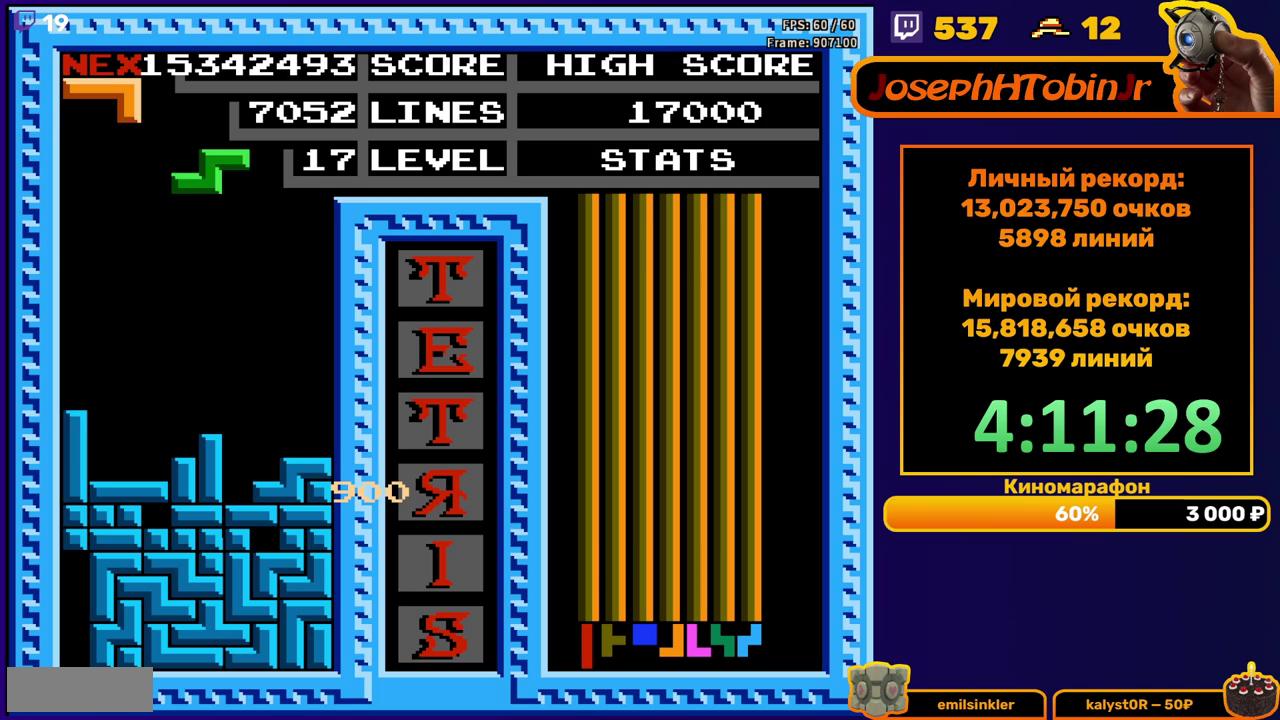
{"buttons": ["DPAD_DOWN"], "events": [[67, "DPAD_LEFT", "up"], [133, "DPAD_LEFT", "down"], [217, "DPAD_LEFT", "up"], [467, "DPAD_DOWN", "down"]]}
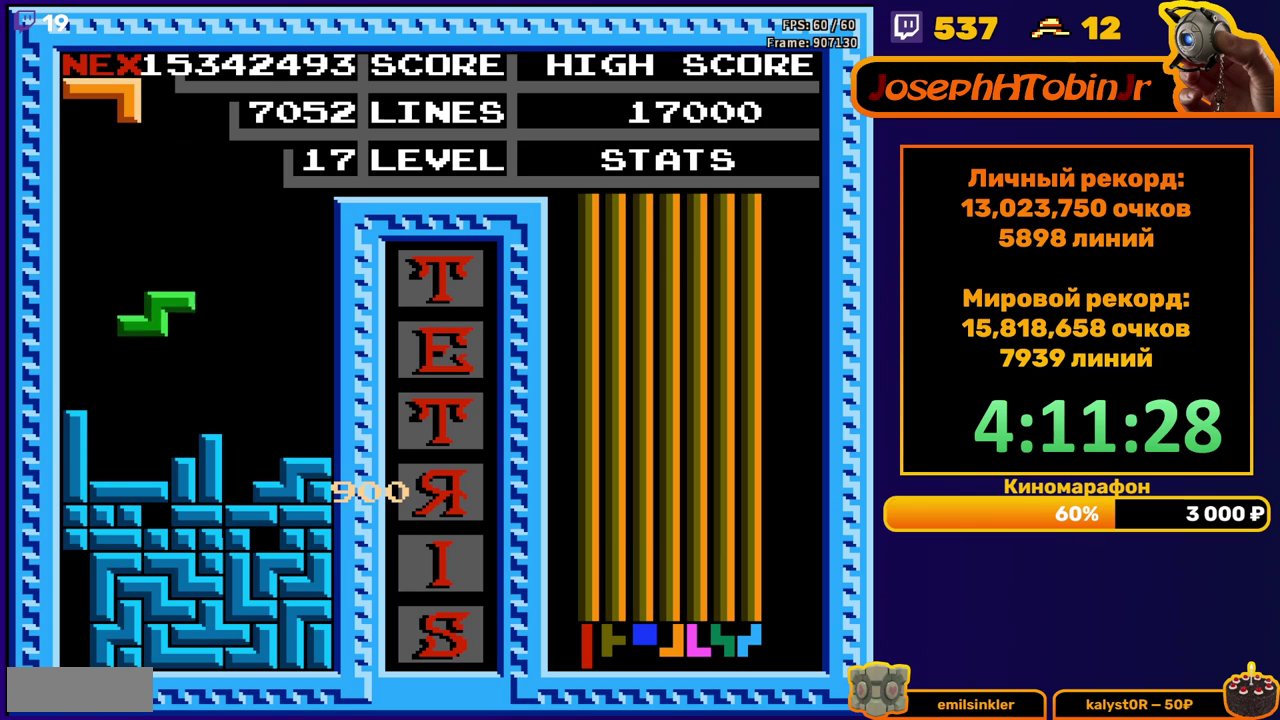
{"buttons": ["DPAD_RIGHT"], "events": [[150, "DPAD_DOWN", "up"], [250, "DPAD_RIGHT", "down"], [317, "A", "down"], [417, "A", "up"]]}
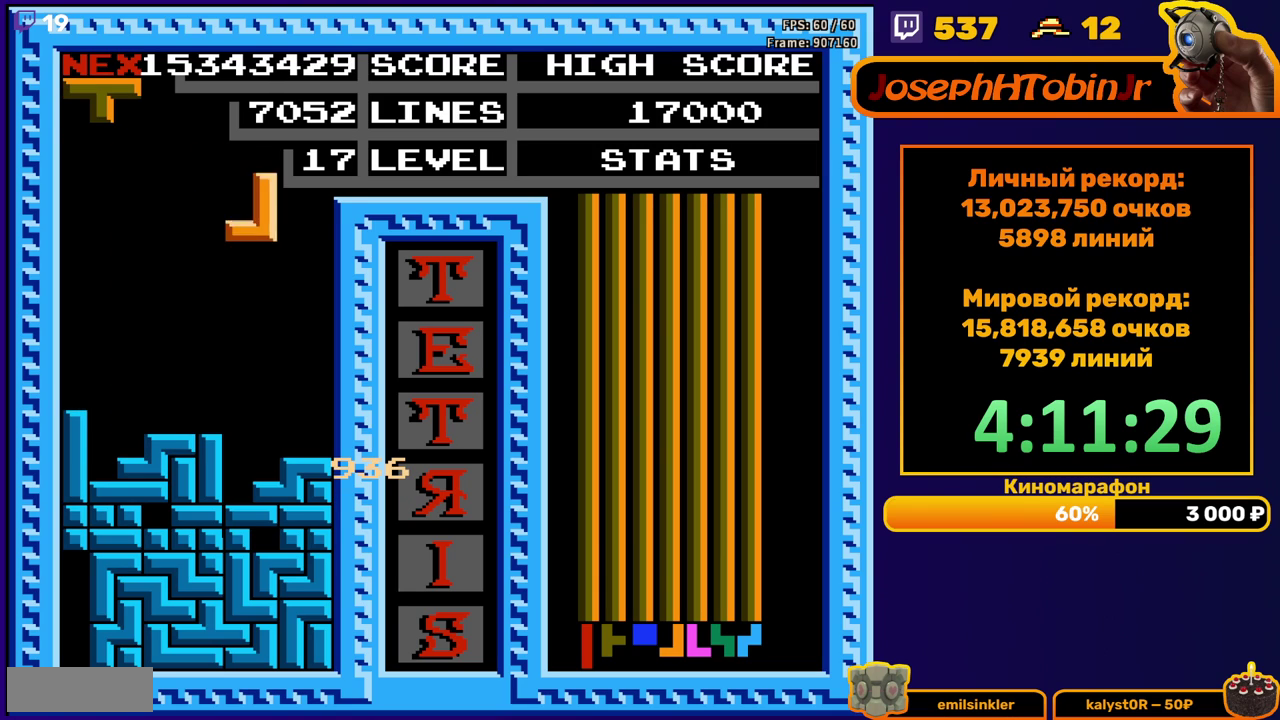
{"buttons": ["DPAD_RIGHT"], "events": [[217, "DPAD_RIGHT", "up"], [233, "DPAD_DOWN", "down"], [367, "DPAD_DOWN", "up"], [483, "DPAD_RIGHT", "down"]]}
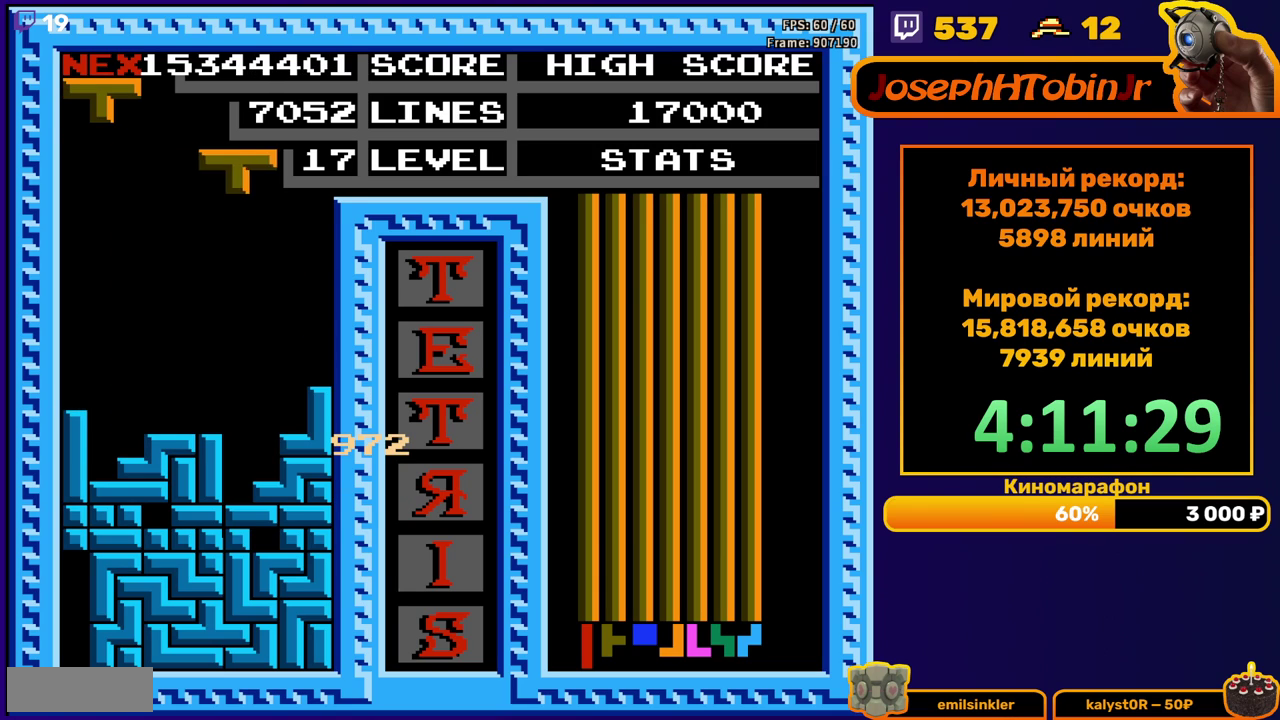
{"buttons": ["DPAD_DOWN"], "events": [[17, "B", "down"], [33, "DPAD_RIGHT", "up"], [100, "B", "up"], [117, "DPAD_RIGHT", "down"], [217, "DPAD_RIGHT", "up"], [317, "DPAD_DOWN", "down"]]}
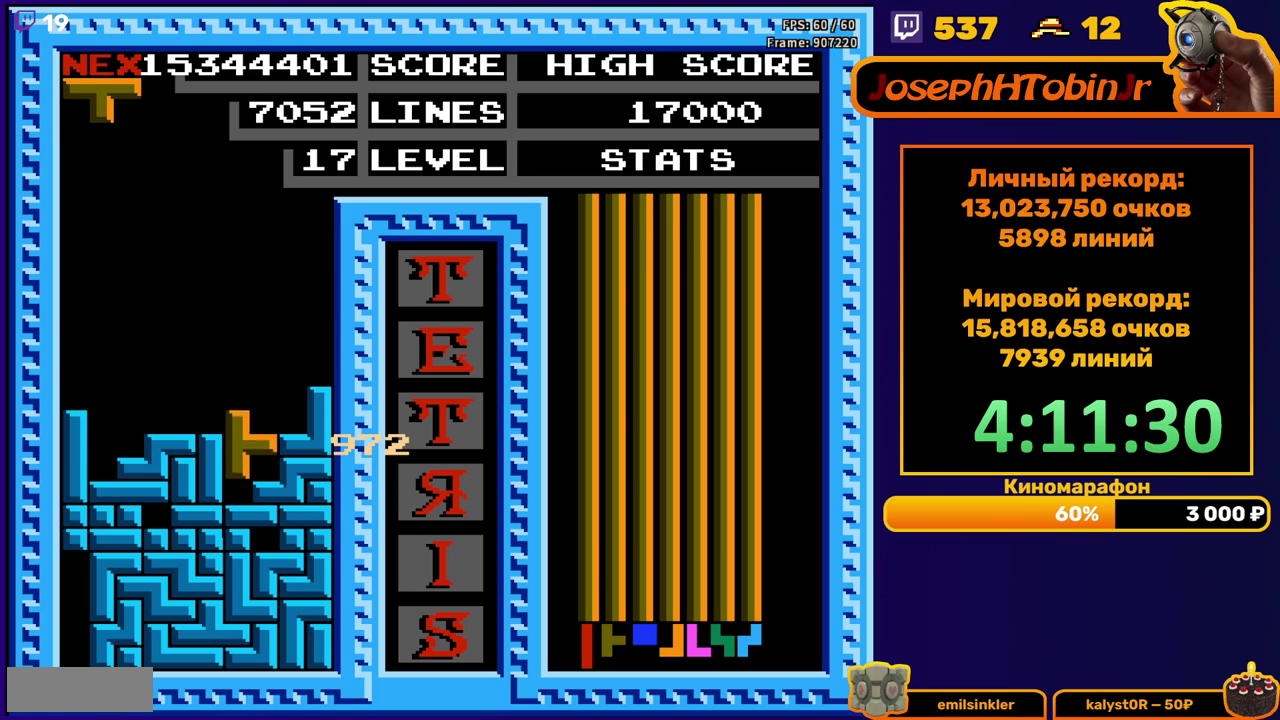
{"buttons": [], "events": [[100, "DPAD_DOWN", "up"]]}
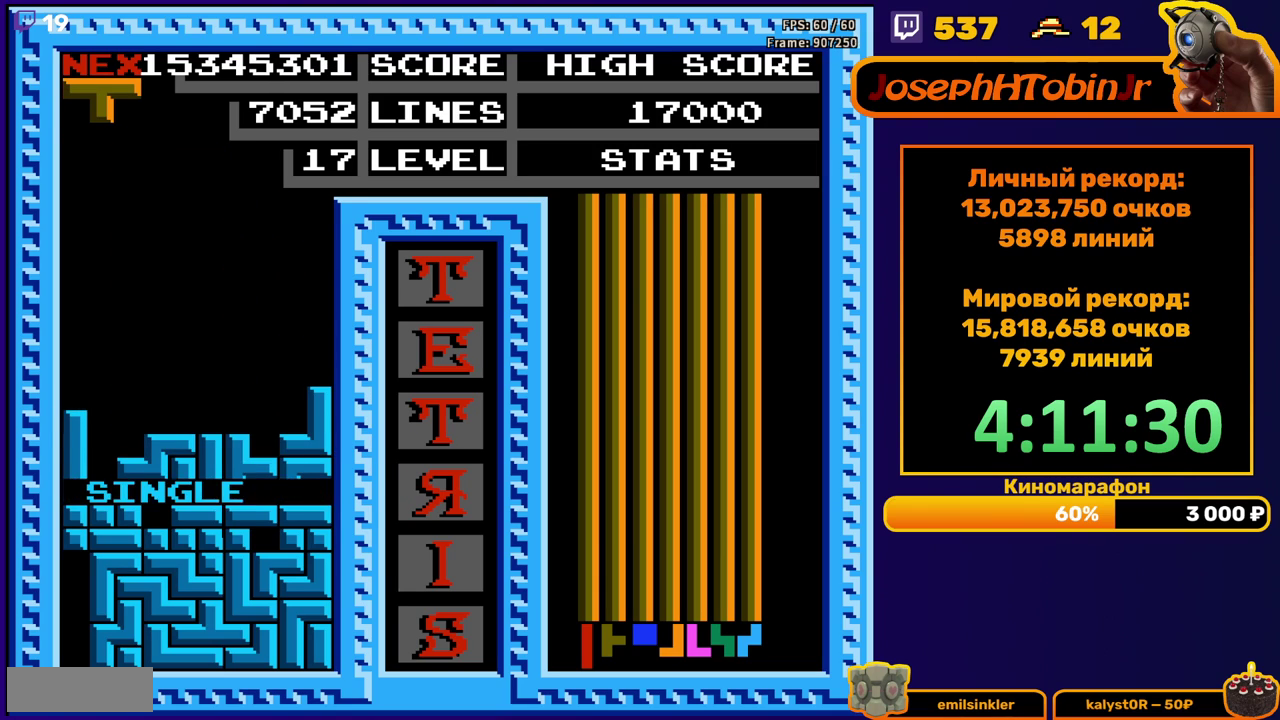
{"buttons": [], "events": [[67, "DPAD_LEFT", "down"], [83, "B", "down"], [133, "DPAD_LEFT", "up"], [150, "B", "up"], [217, "DPAD_LEFT", "down"], [267, "DPAD_LEFT", "up"], [350, "DPAD_LEFT", "down"], [433, "DPAD_LEFT", "up"]]}
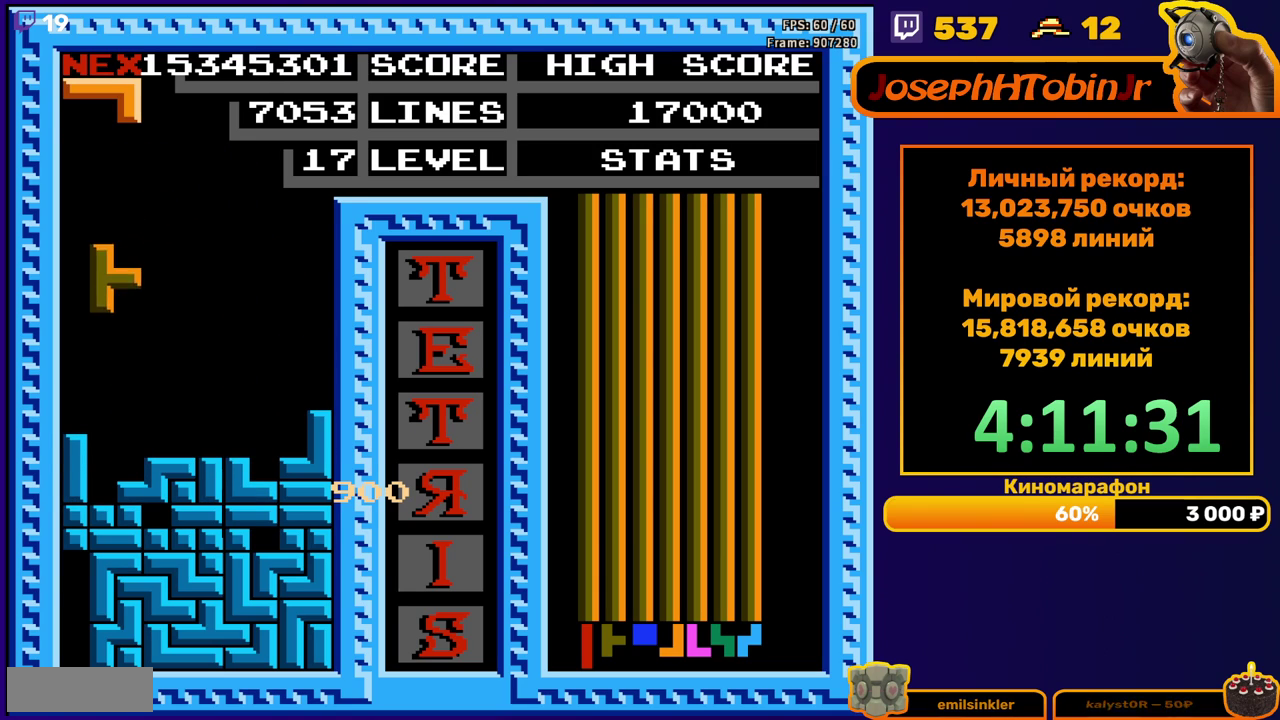
{"buttons": [], "events": [[67, "DPAD_DOWN", "down"], [317, "DPAD_DOWN", "up"]]}
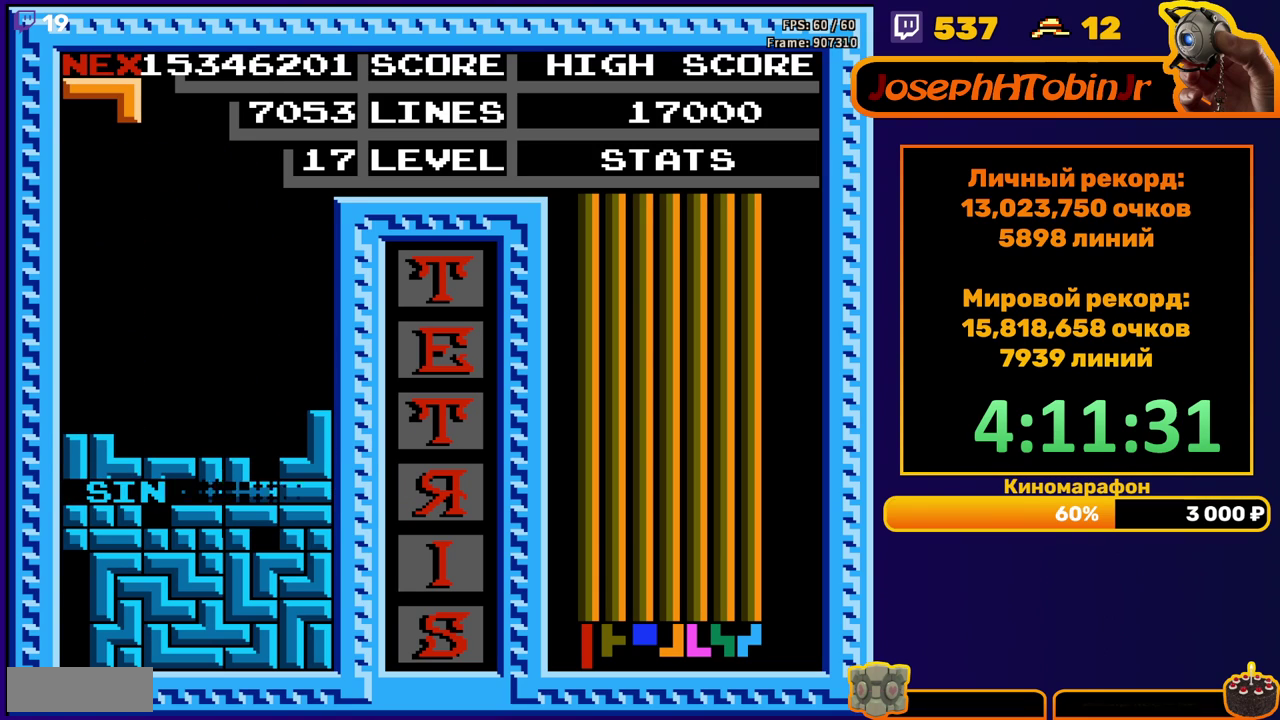
{"buttons": ["DPAD_DOWN"], "events": [[267, "DPAD_RIGHT", "down"], [317, "DPAD_RIGHT", "up"], [433, "DPAD_DOWN", "down"]]}
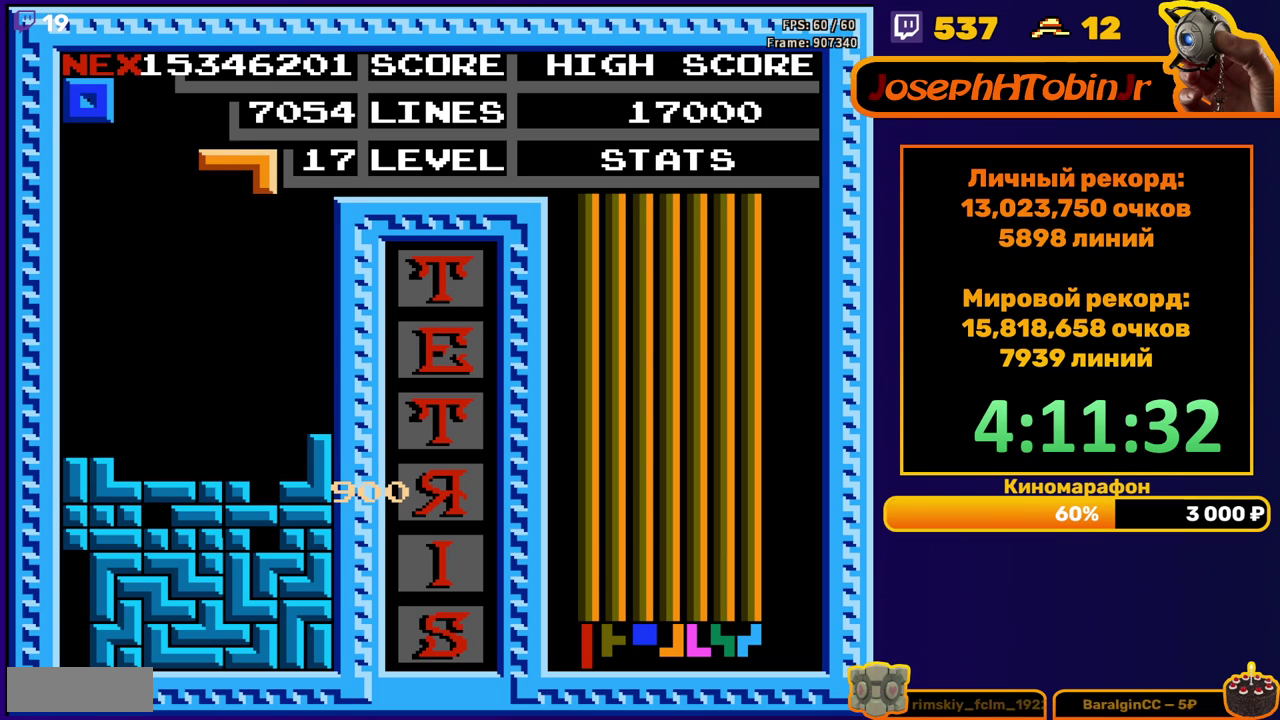
{"buttons": [], "events": [[333, "DPAD_DOWN", "up"]]}
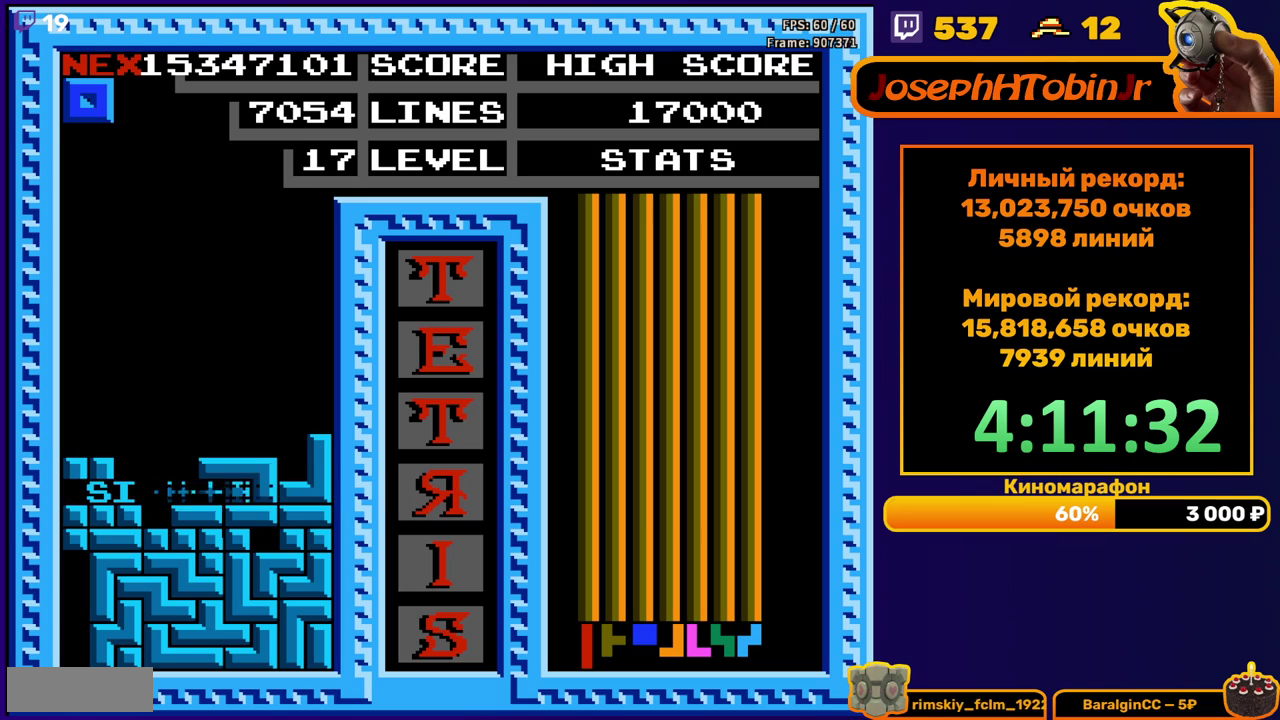
{"buttons": ["DPAD_LEFT"], "events": [[250, "DPAD_LEFT", "down"]]}
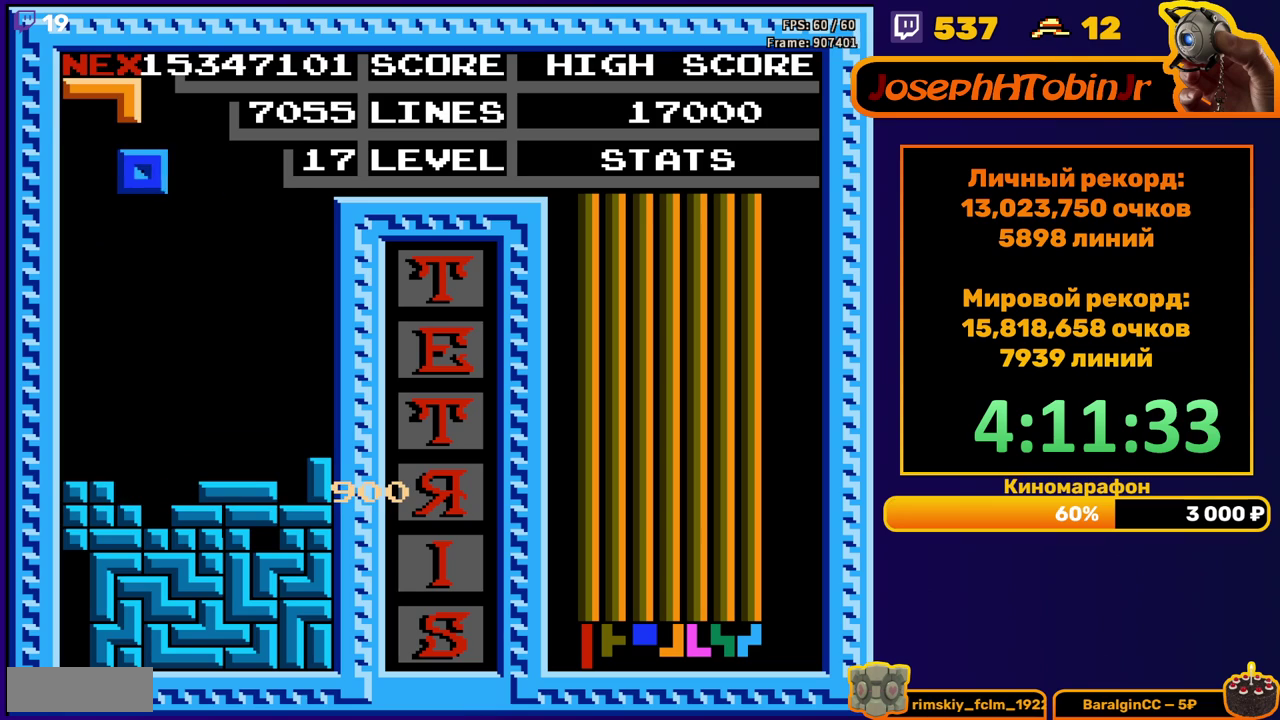
{"buttons": ["DPAD_DOWN"], "events": [[317, "DPAD_LEFT", "up"], [333, "DPAD_DOWN", "down"]]}
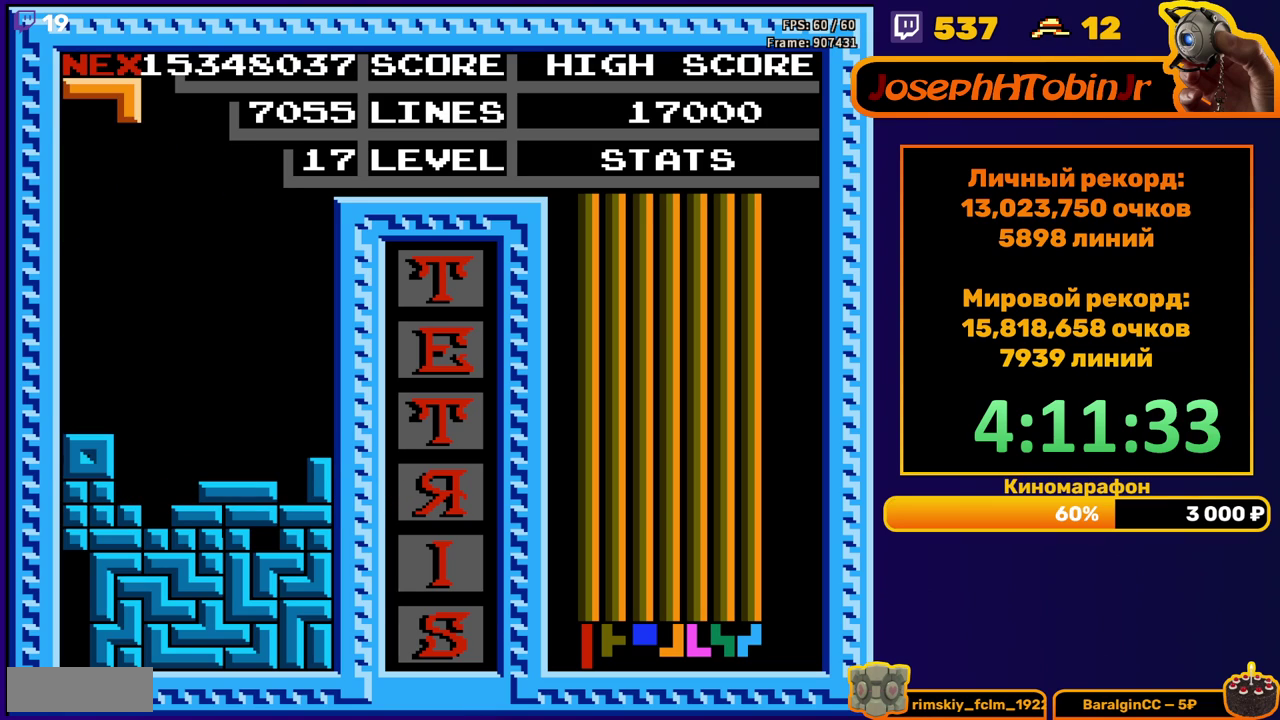
{"buttons": ["DPAD_DOWN"], "events": [[17, "DPAD_DOWN", "up"], [117, "DPAD_RIGHT", "down"], [167, "DPAD_RIGHT", "up"], [233, "DPAD_RIGHT", "down"], [317, "DPAD_RIGHT", "up"], [450, "DPAD_DOWN", "down"]]}
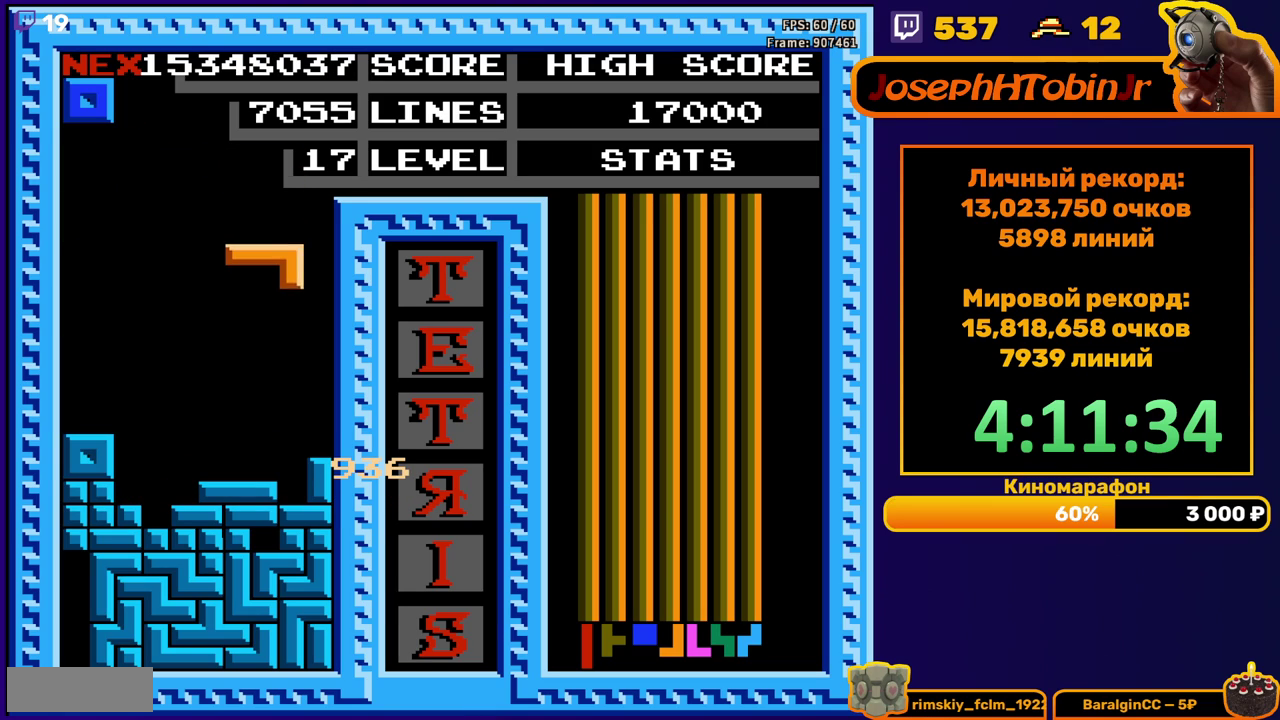
{"buttons": ["DPAD_RIGHT"], "events": [[200, "DPAD_DOWN", "up"], [267, "DPAD_RIGHT", "down"]]}
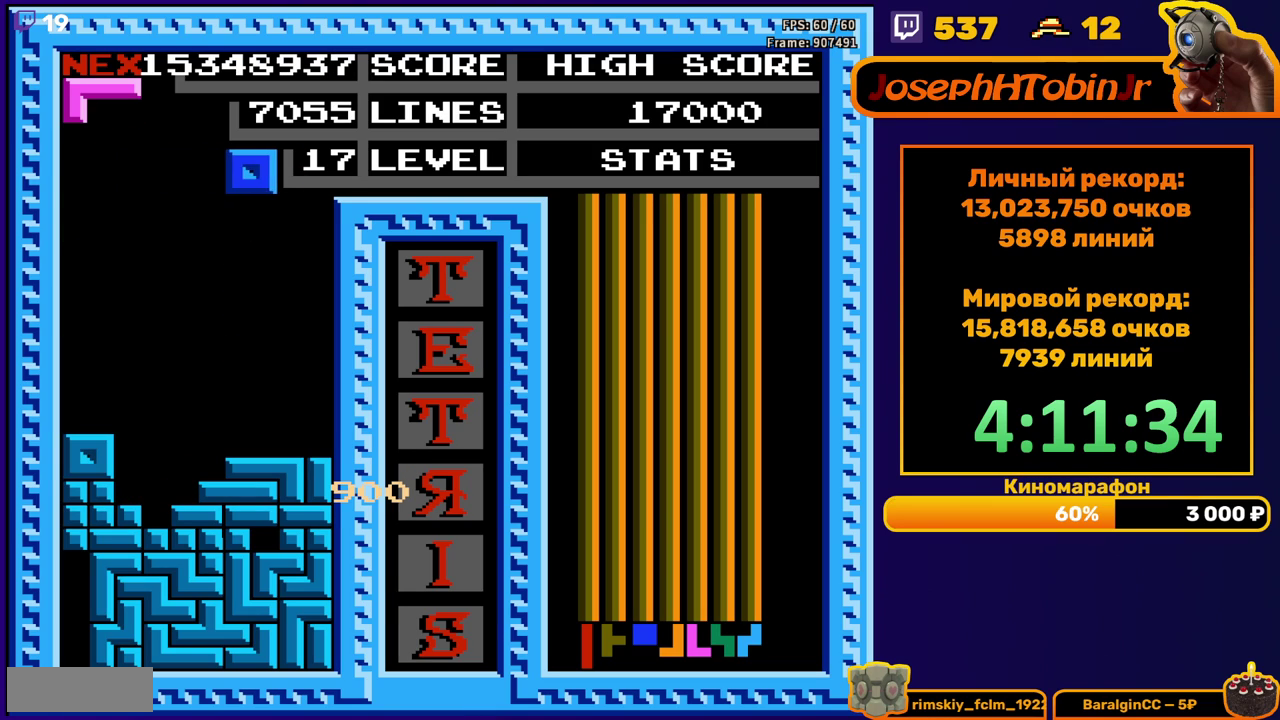
{"buttons": ["DPAD_LEFT"], "events": [[217, "DPAD_RIGHT", "up"], [233, "DPAD_DOWN", "down"], [400, "DPAD_DOWN", "up"], [483, "DPAD_LEFT", "down"]]}
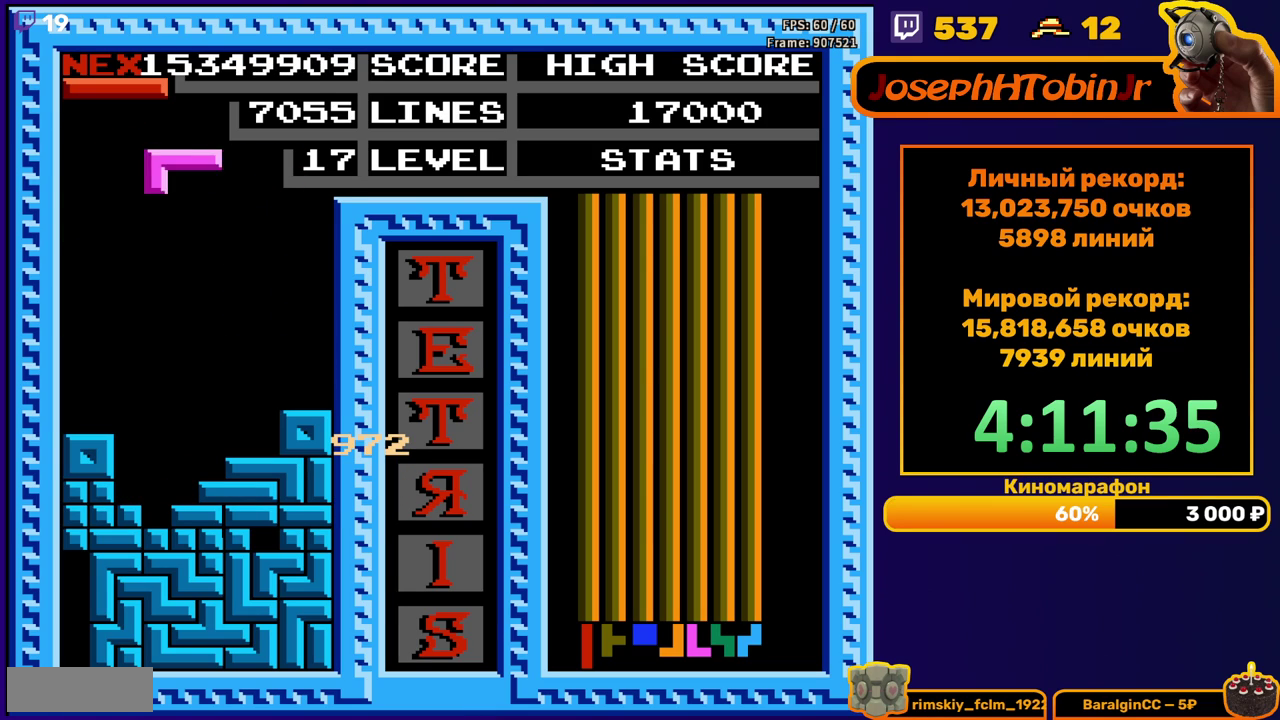
{"buttons": ["DPAD_DOWN"], "events": [[50, "A", "down"], [67, "DPAD_LEFT", "up"], [133, "A", "up"], [133, "DPAD_LEFT", "down"], [200, "DPAD_LEFT", "up"], [217, "A", "down"], [283, "DPAD_DOWN", "down"], [300, "A", "up"]]}
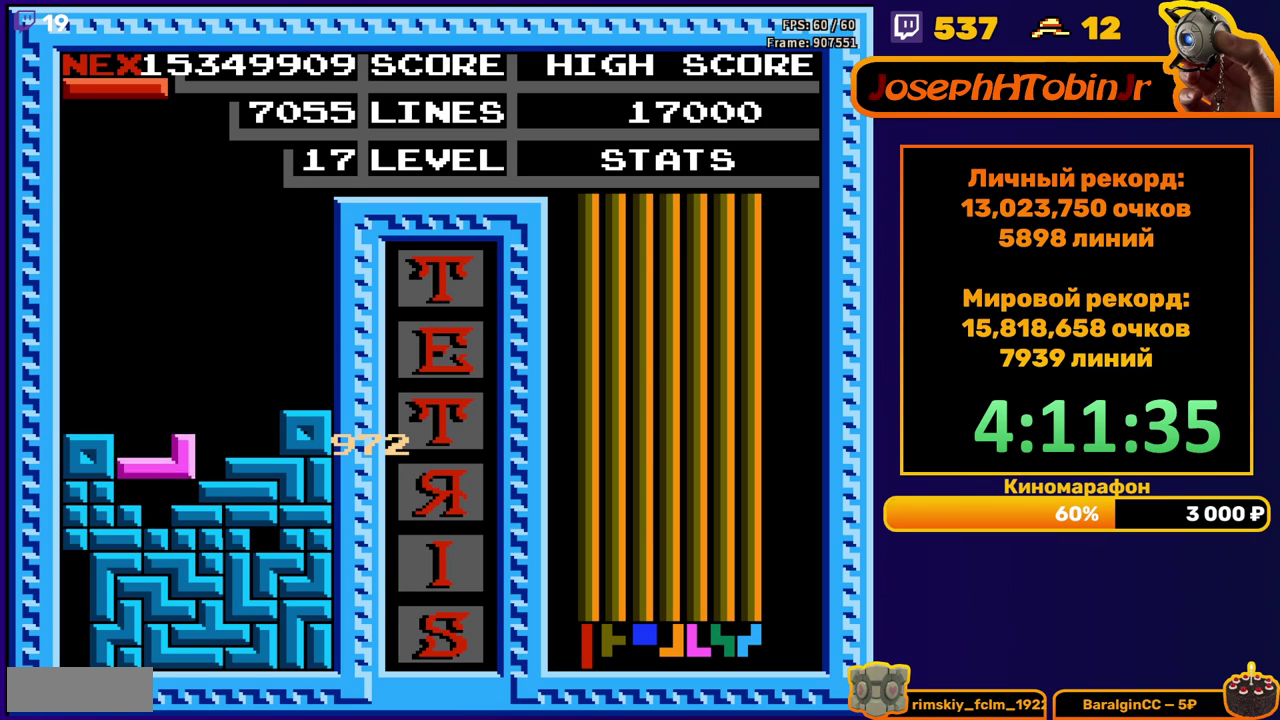
{"buttons": [], "events": [[100, "DPAD_DOWN", "up"]]}